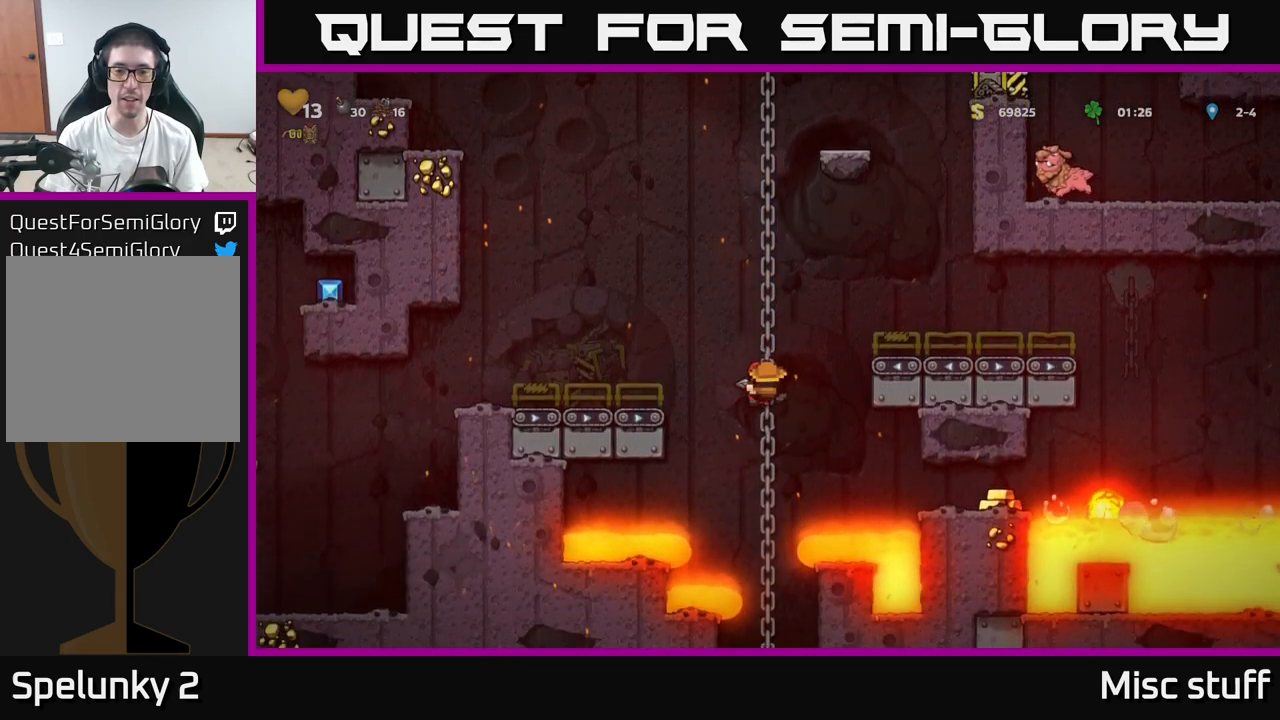
Gameplay with a controller (Xbox layout); each line is a JSON object with the inputs held at the frame after it. "events" lists button and stick changes between this image and that frame as [ms after this image, input, new state], when the widget could be followed in between. Not read: right_stick.
{"buttons": [], "left_stick": "center", "events": [[33, "DPAD_DOWN", "up"]]}
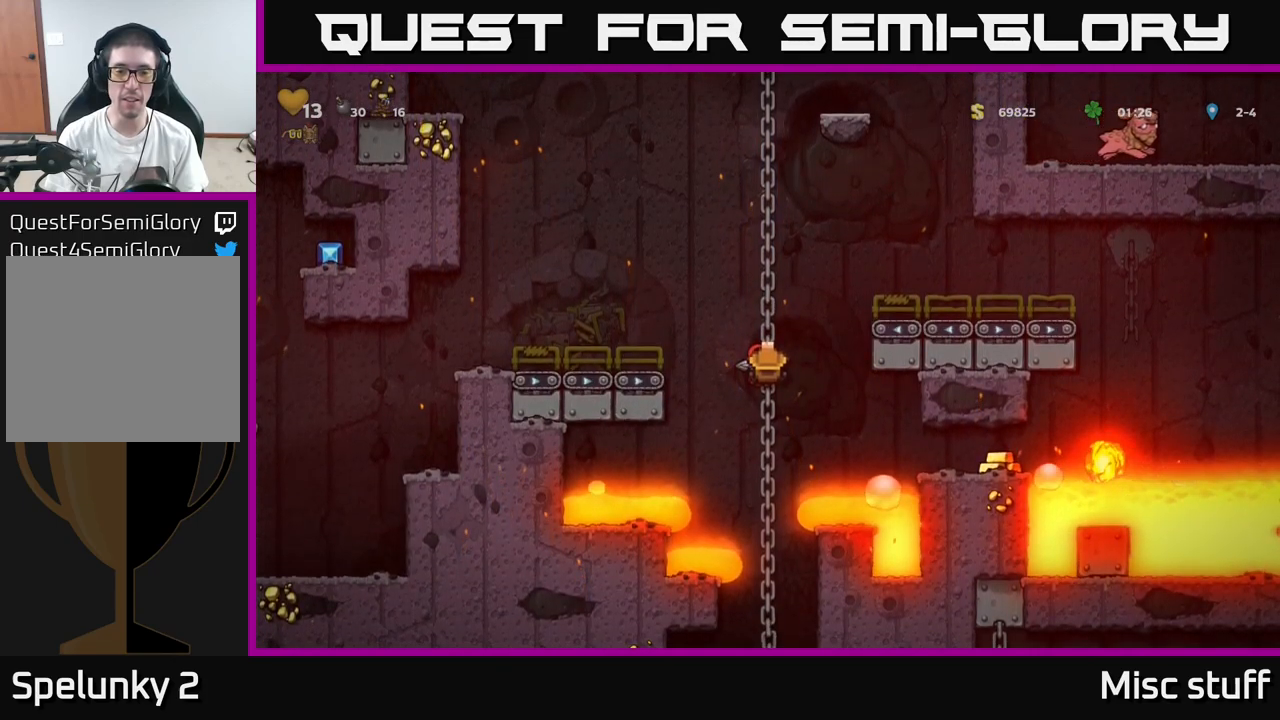
{"buttons": [], "left_stick": "center", "events": []}
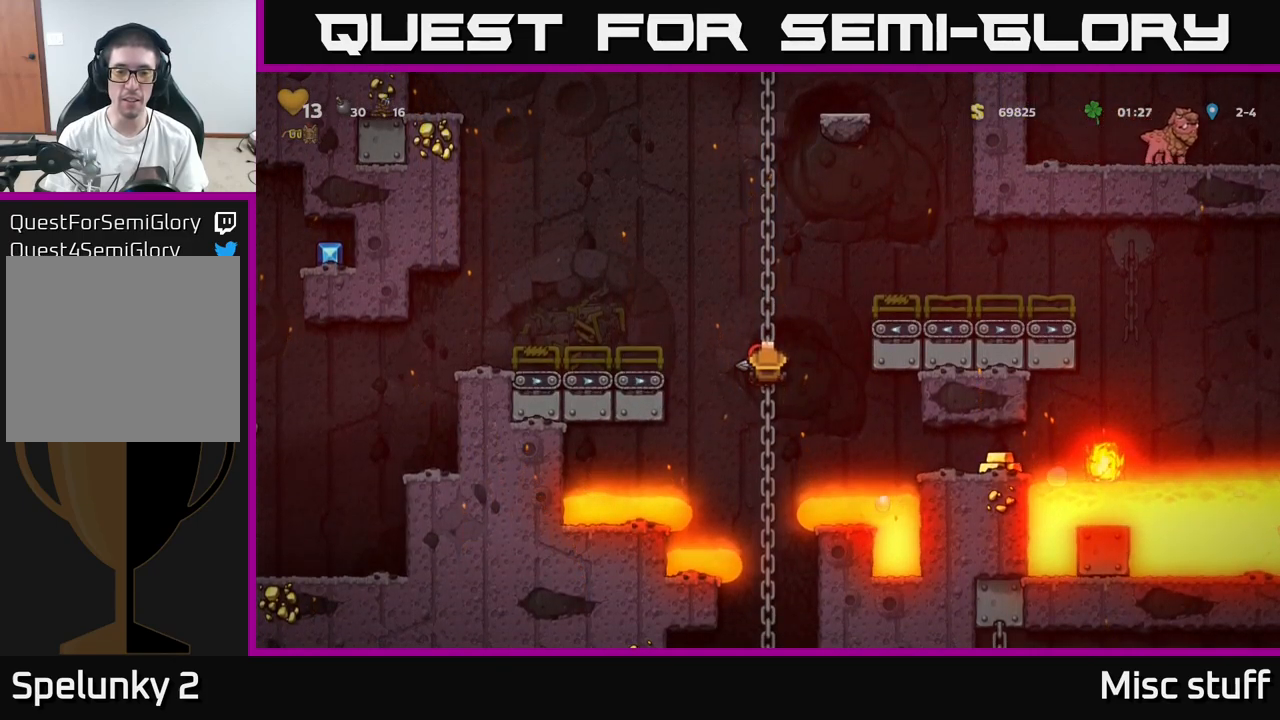
{"buttons": [], "left_stick": "center", "events": [[183, "DPAD_DOWN", "down"], [250, "A", "down"], [383, "A", "up"], [400, "DPAD_DOWN", "up"]]}
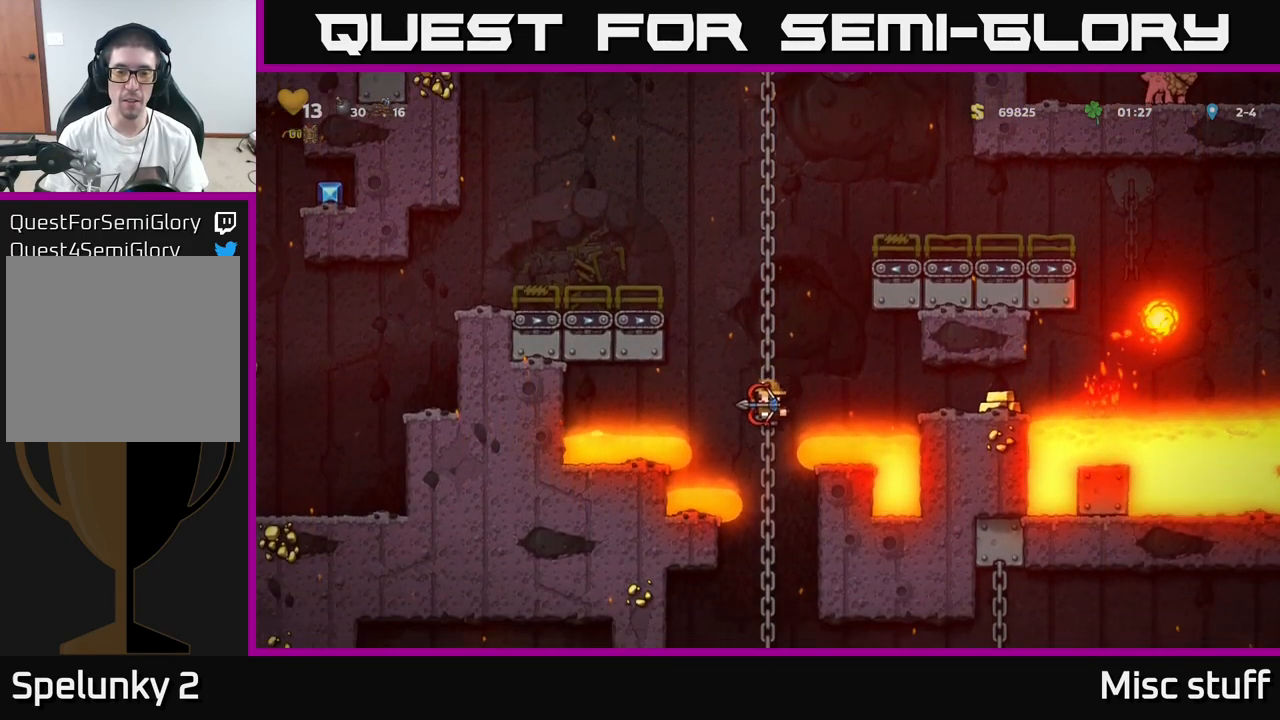
{"buttons": ["A", "DPAD_DOWN"], "left_stick": "center", "events": [[300, "DPAD_UP", "down"], [383, "DPAD_UP", "up"], [433, "DPAD_DOWN", "down"], [483, "A", "down"]]}
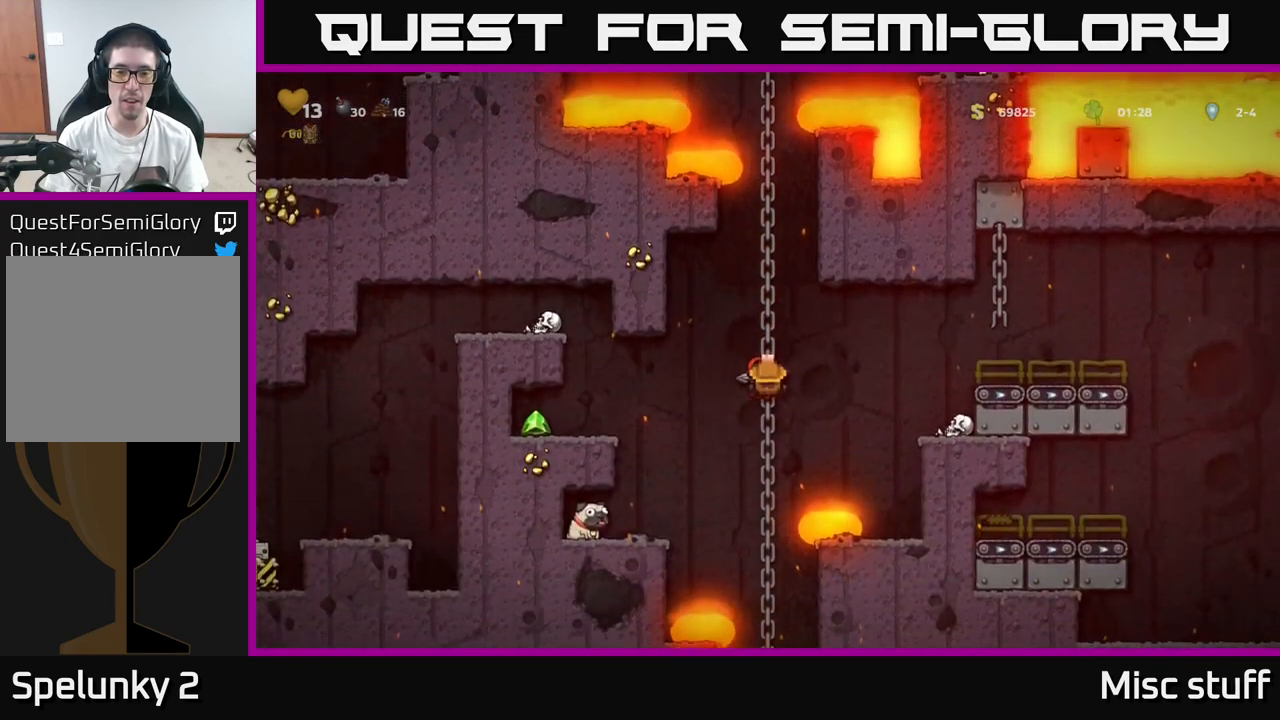
{"buttons": ["DPAD_UP"], "left_stick": "center", "events": [[66, "A", "up"], [116, "DPAD_DOWN", "up"], [483, "DPAD_UP", "down"]]}
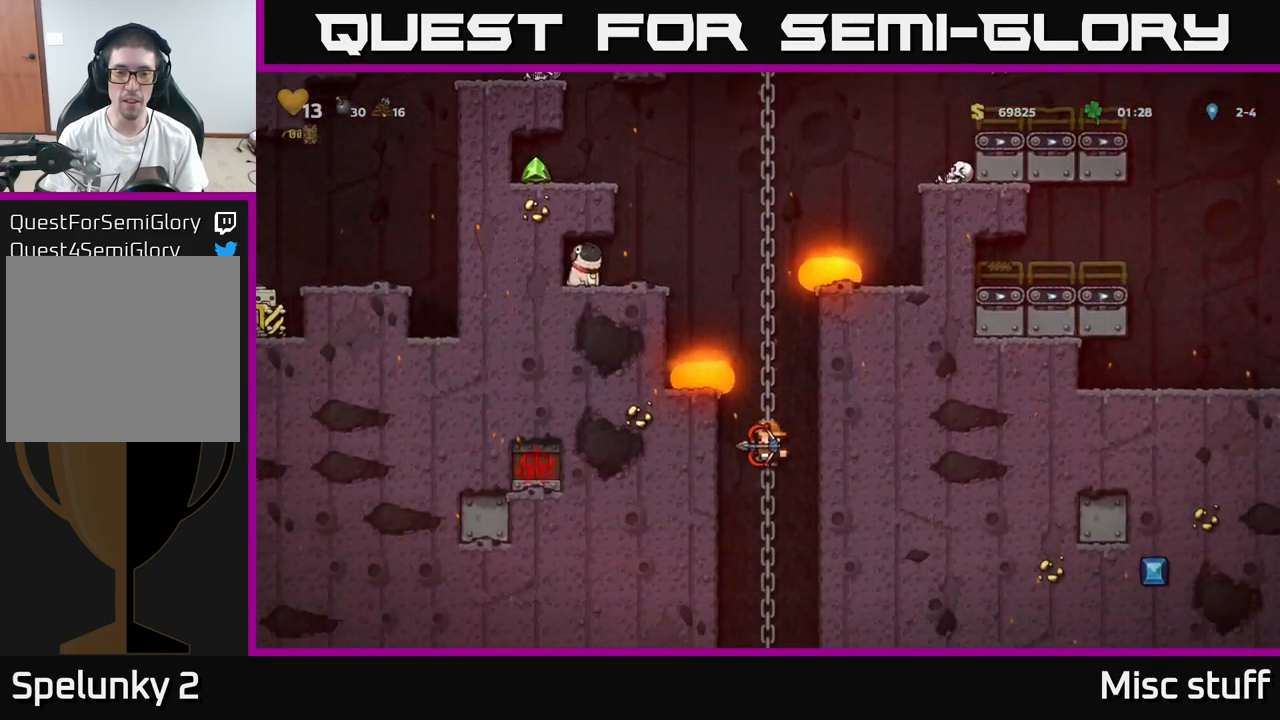
{"buttons": [], "left_stick": "center", "events": [[83, "DPAD_UP", "up"], [133, "DPAD_DOWN", "down"], [183, "A", "down"], [266, "A", "up"], [300, "DPAD_DOWN", "up"]]}
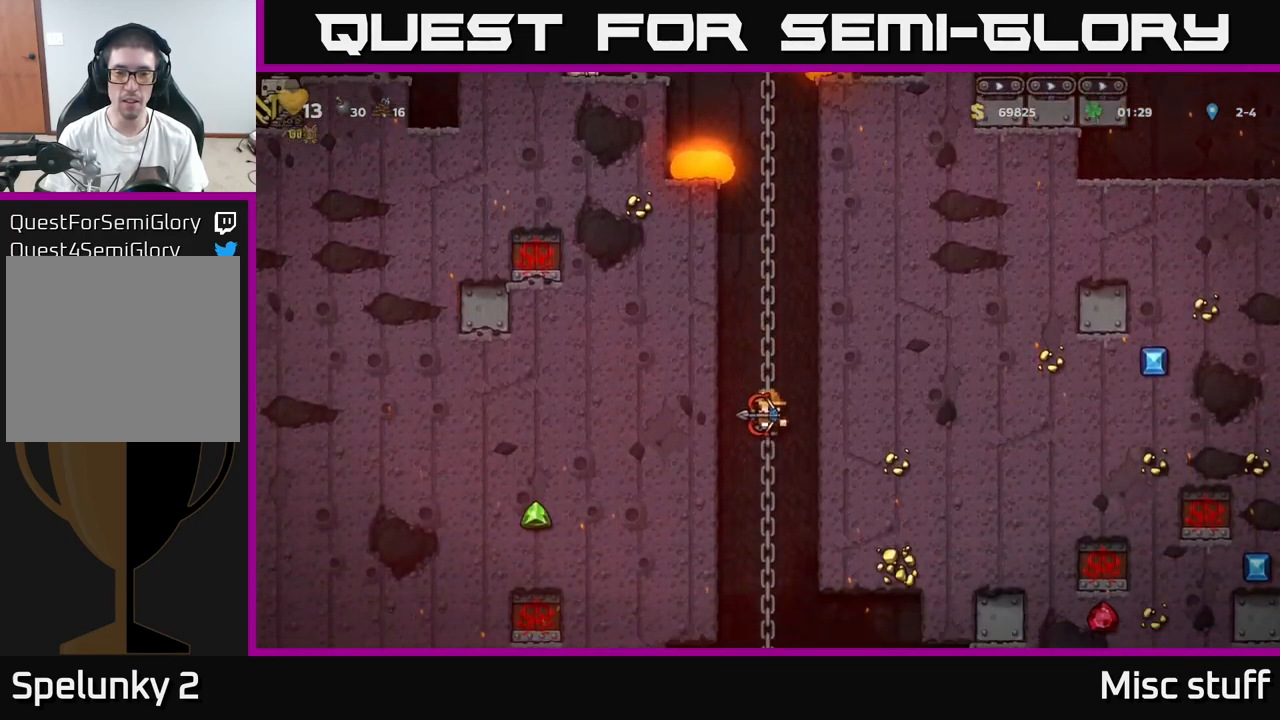
{"buttons": [], "left_stick": "center", "events": [[183, "DPAD_UP", "down"], [300, "DPAD_UP", "up"]]}
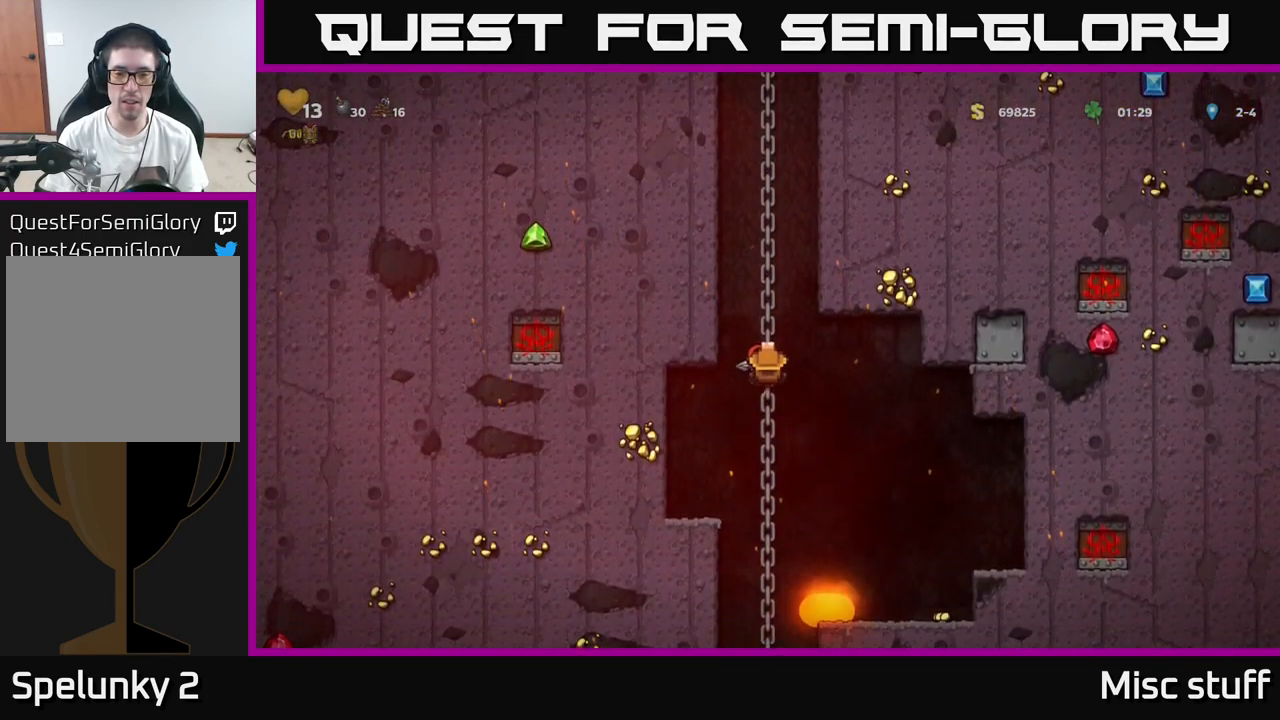
{"buttons": ["A", "DPAD_DOWN"], "left_stick": "center", "events": [[16, "DPAD_DOWN", "down"], [416, "A", "down"]]}
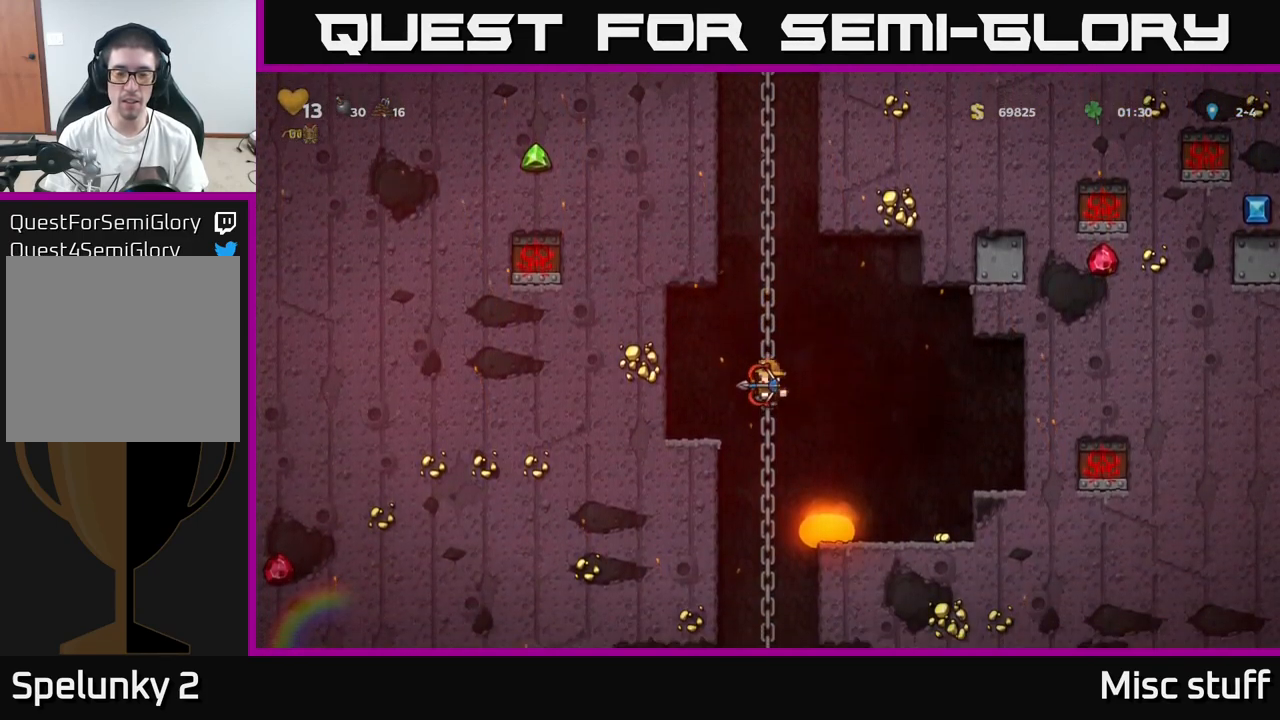
{"buttons": [], "left_stick": "center", "events": [[33, "A", "up"], [83, "DPAD_DOWN", "up"], [366, "DPAD_UP", "down"], [466, "DPAD_UP", "up"]]}
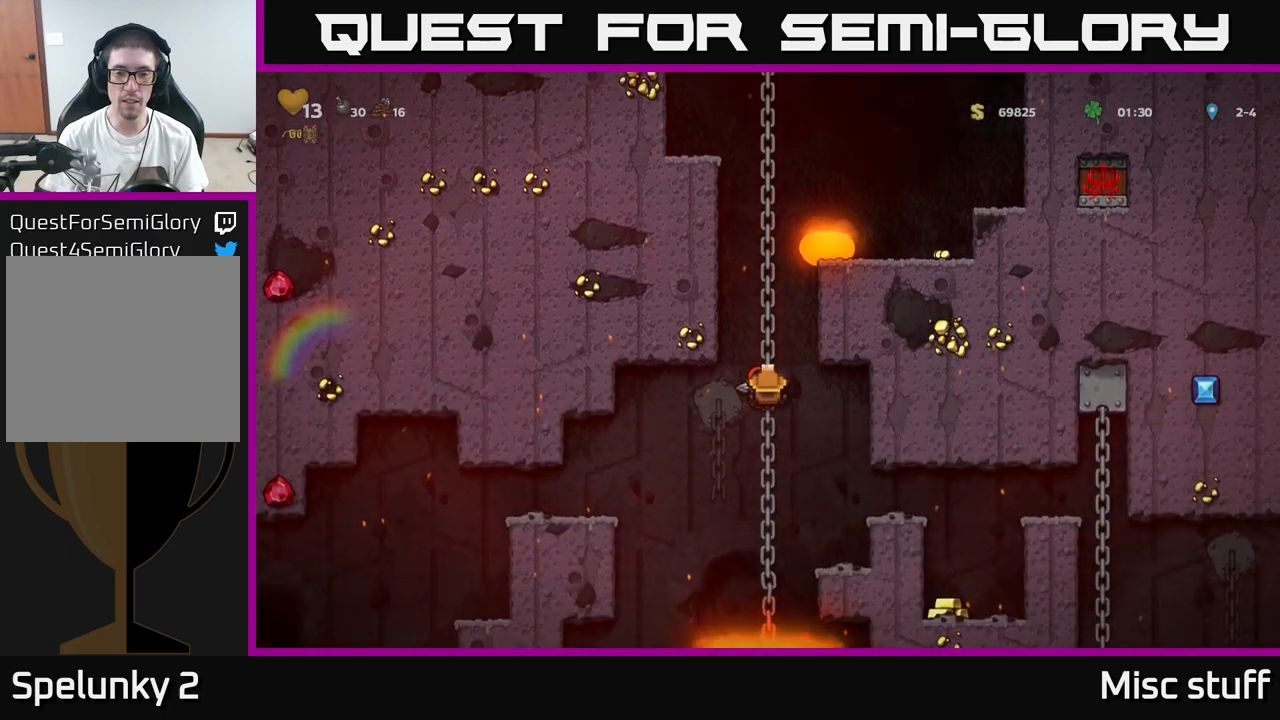
{"buttons": [], "left_stick": "center", "events": [[150, "DPAD_DOWN", "down"], [383, "DPAD_DOWN", "up"]]}
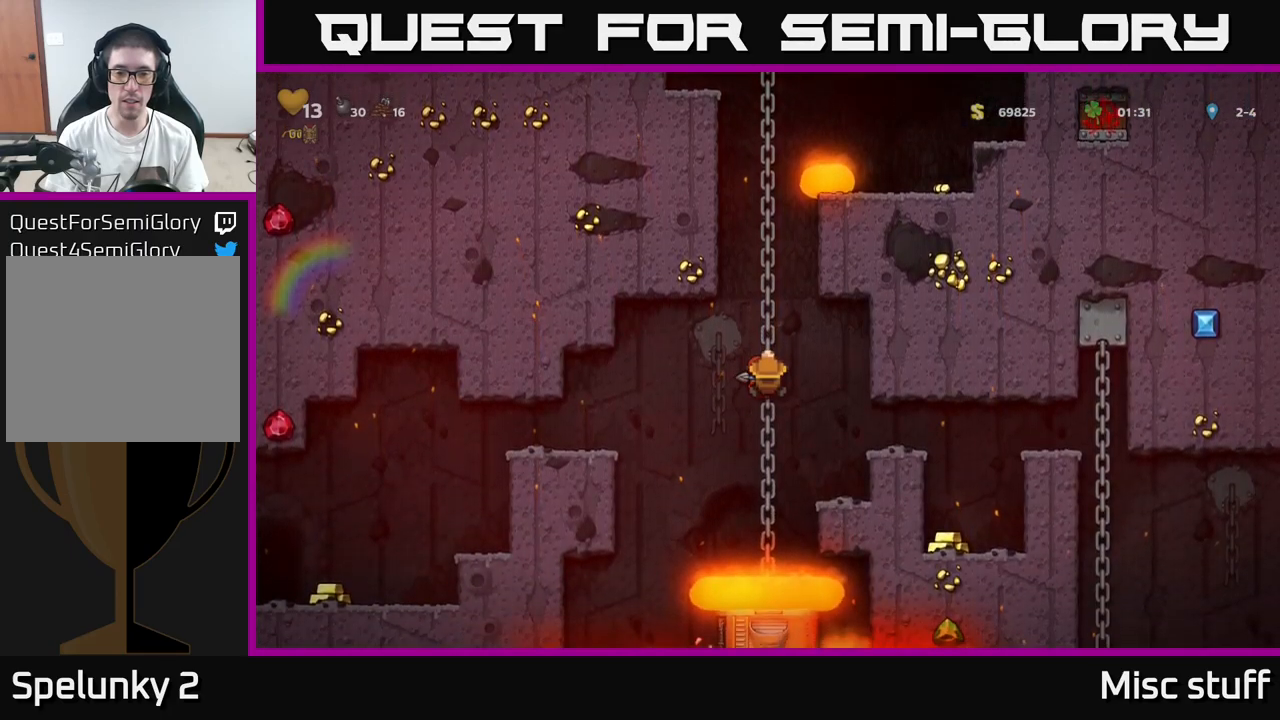
{"buttons": ["DPAD_RIGHT"], "left_stick": "center", "events": [[67, "A", "down"], [83, "DPAD_RIGHT", "down"], [117, "A", "up"], [267, "DPAD_RIGHT", "up"], [467, "DPAD_RIGHT", "down"]]}
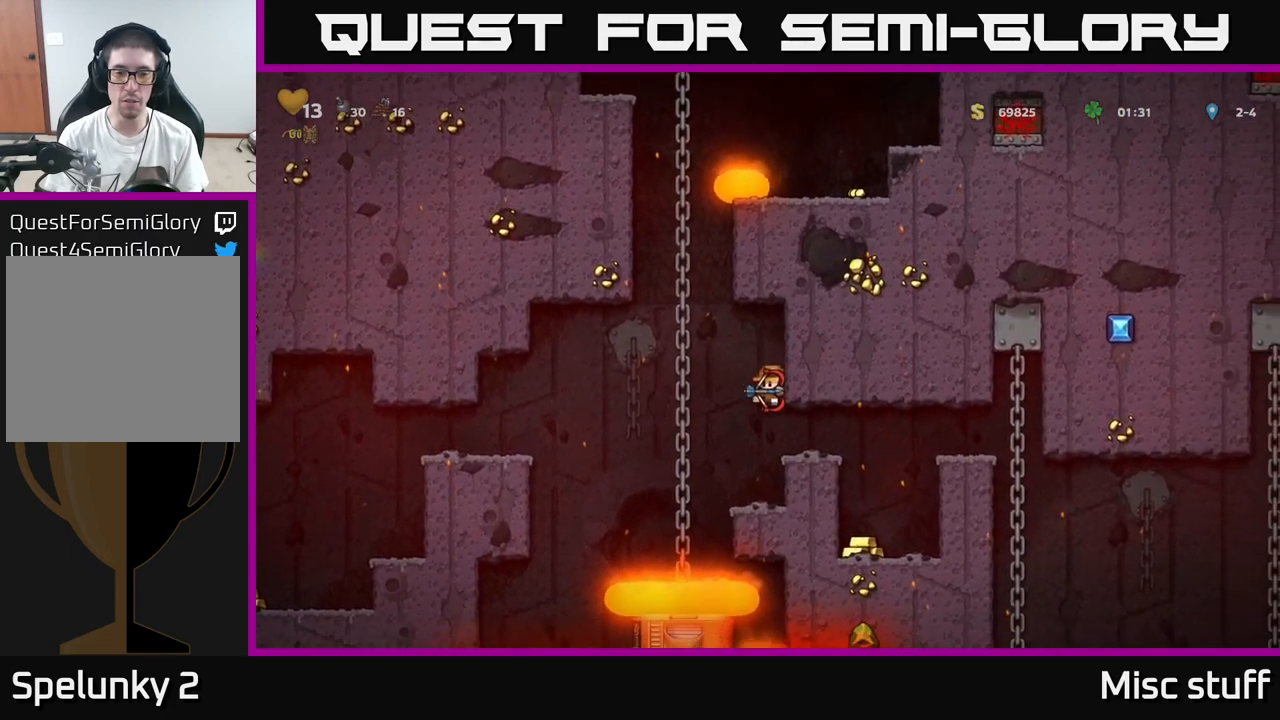
{"buttons": [], "left_stick": "center", "events": [[250, "DPAD_RIGHT", "up"]]}
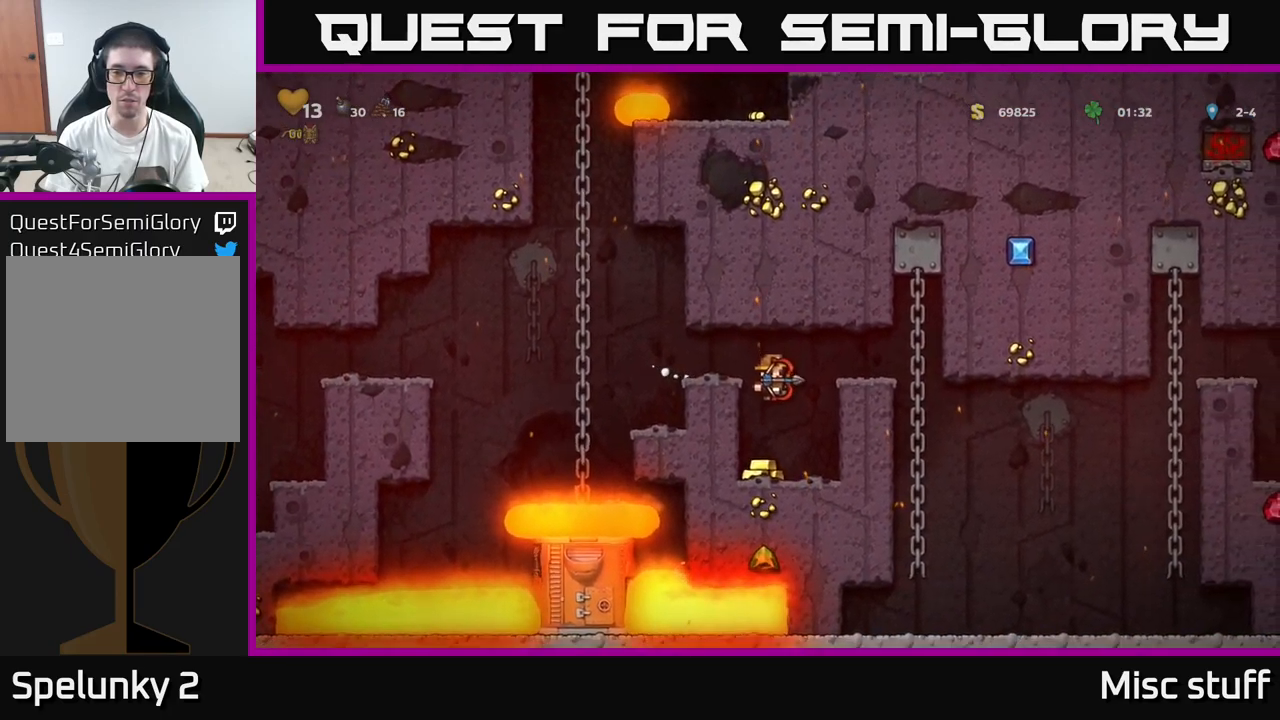
{"buttons": ["A", "DPAD_RIGHT"], "left_stick": "center", "events": [[217, "DPAD_LEFT", "down"], [300, "DPAD_LEFT", "up"], [350, "DPAD_RIGHT", "down"], [433, "A", "down"]]}
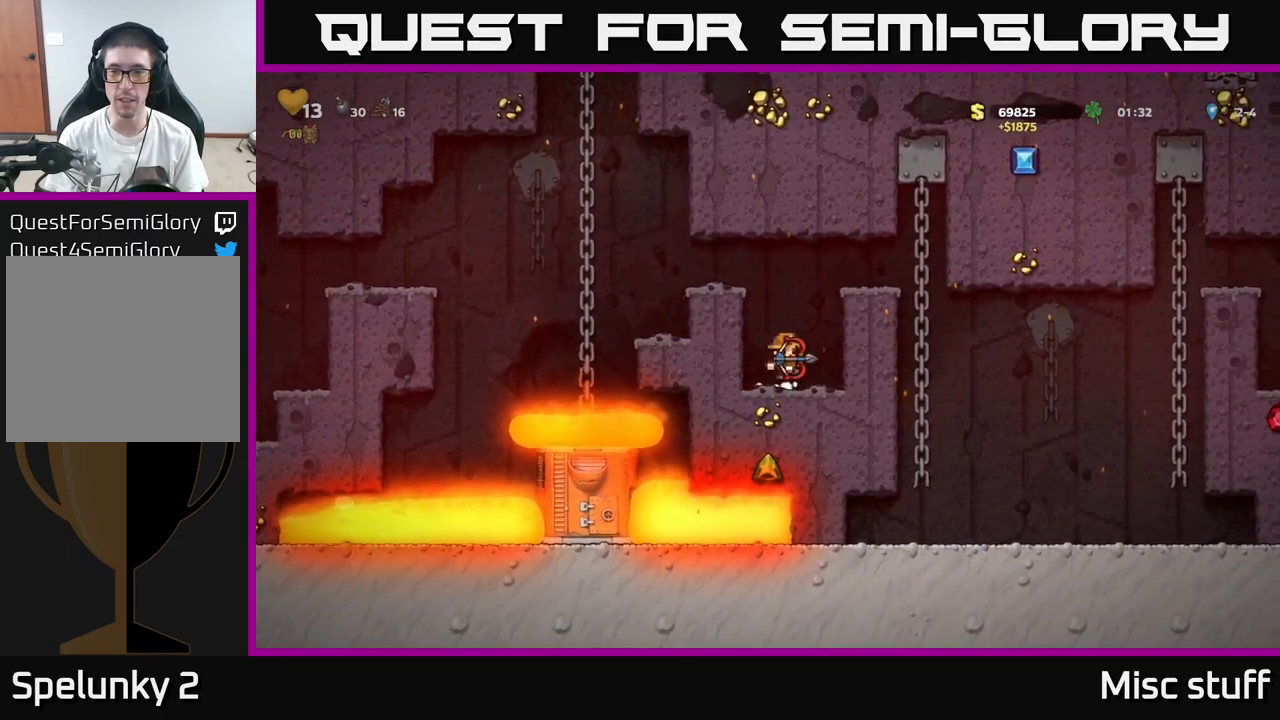
{"buttons": [], "left_stick": "center", "events": [[167, "A", "up"], [317, "DPAD_RIGHT", "up"]]}
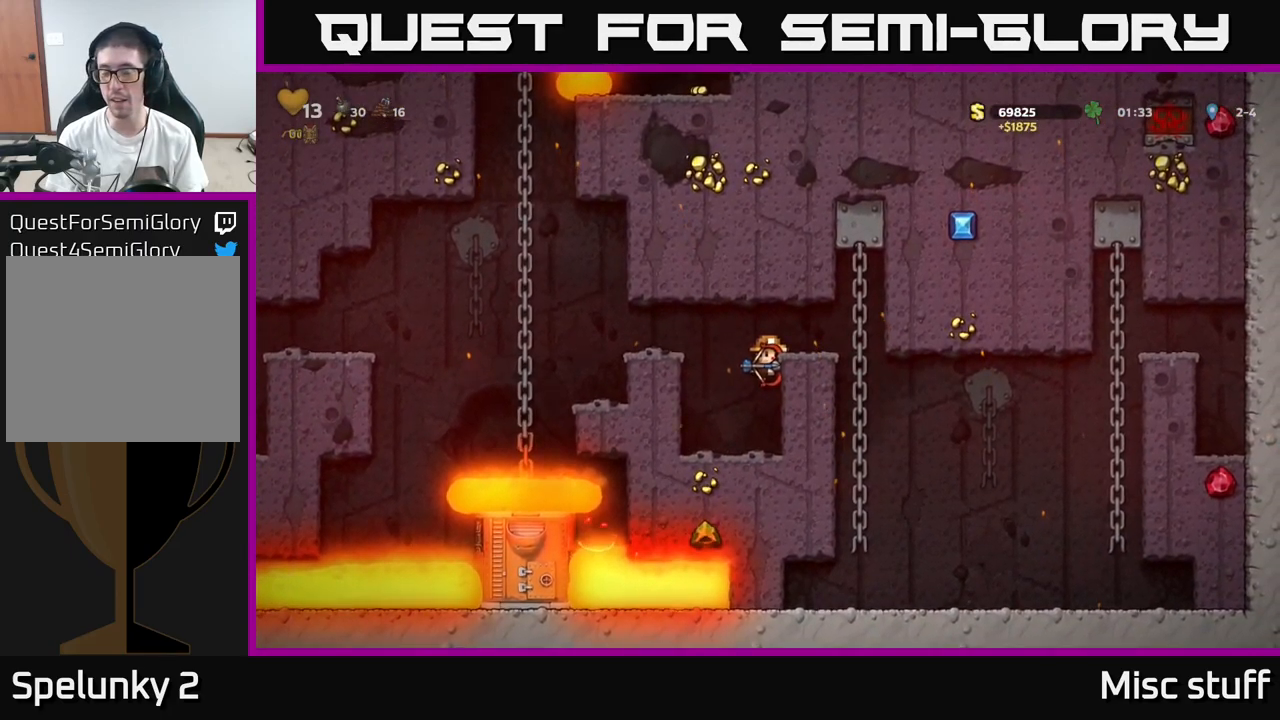
{"buttons": [], "left_stick": "center", "events": [[200, "DPAD_LEFT", "down"], [217, "A", "down"], [367, "A", "up"], [483, "DPAD_LEFT", "up"]]}
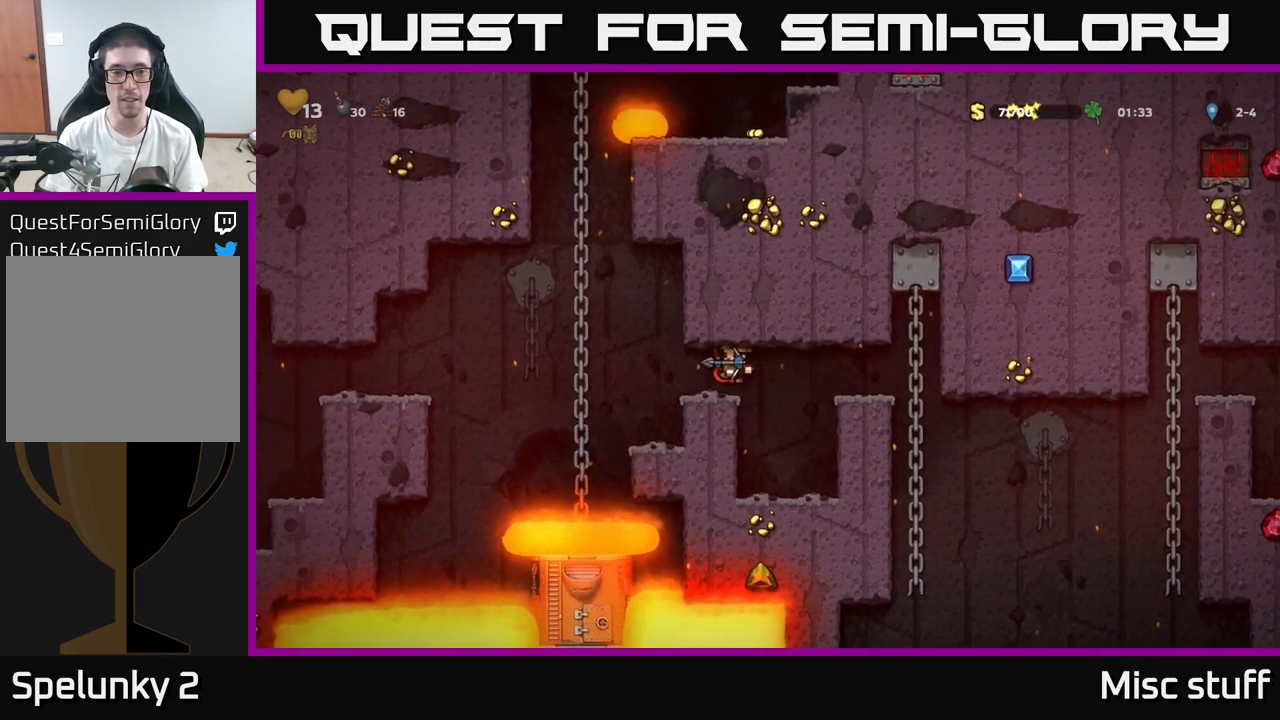
{"buttons": [], "left_stick": "center", "events": [[383, "DPAD_LEFT", "down"], [483, "DPAD_LEFT", "up"]]}
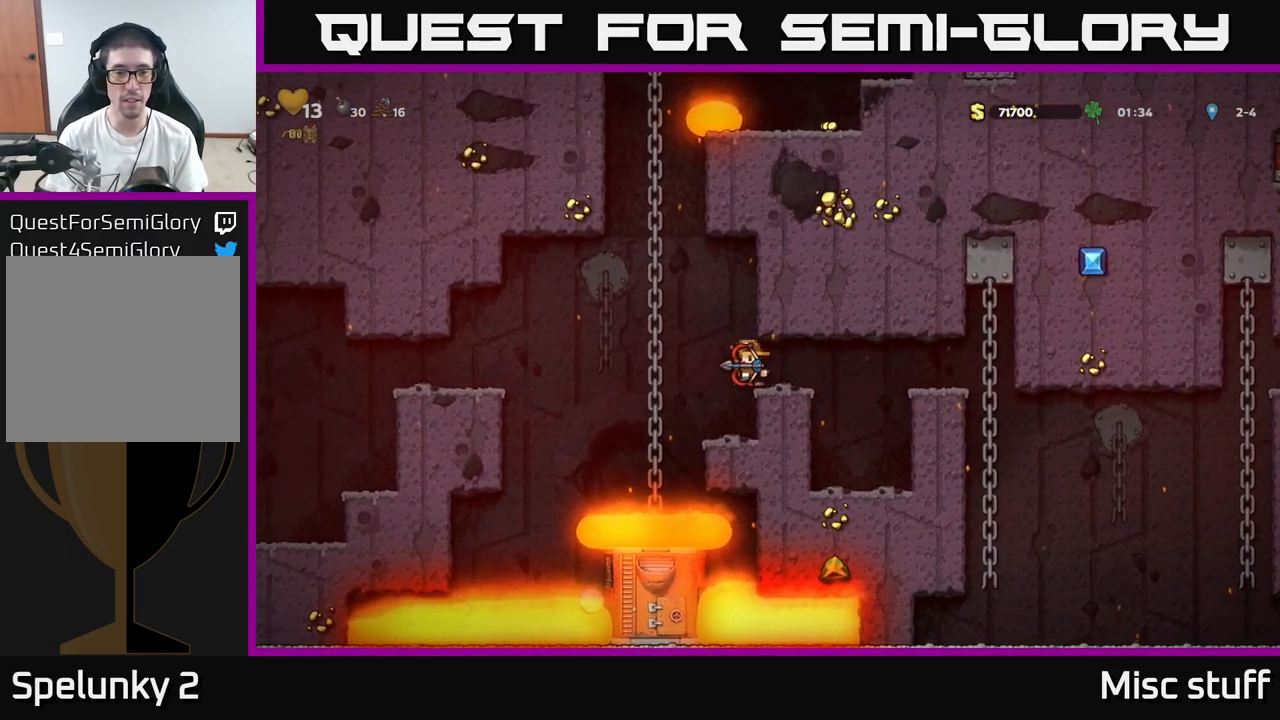
{"buttons": ["A", "DPAD_LEFT"], "left_stick": "center", "events": [[367, "DPAD_LEFT", "down"], [433, "A", "down"]]}
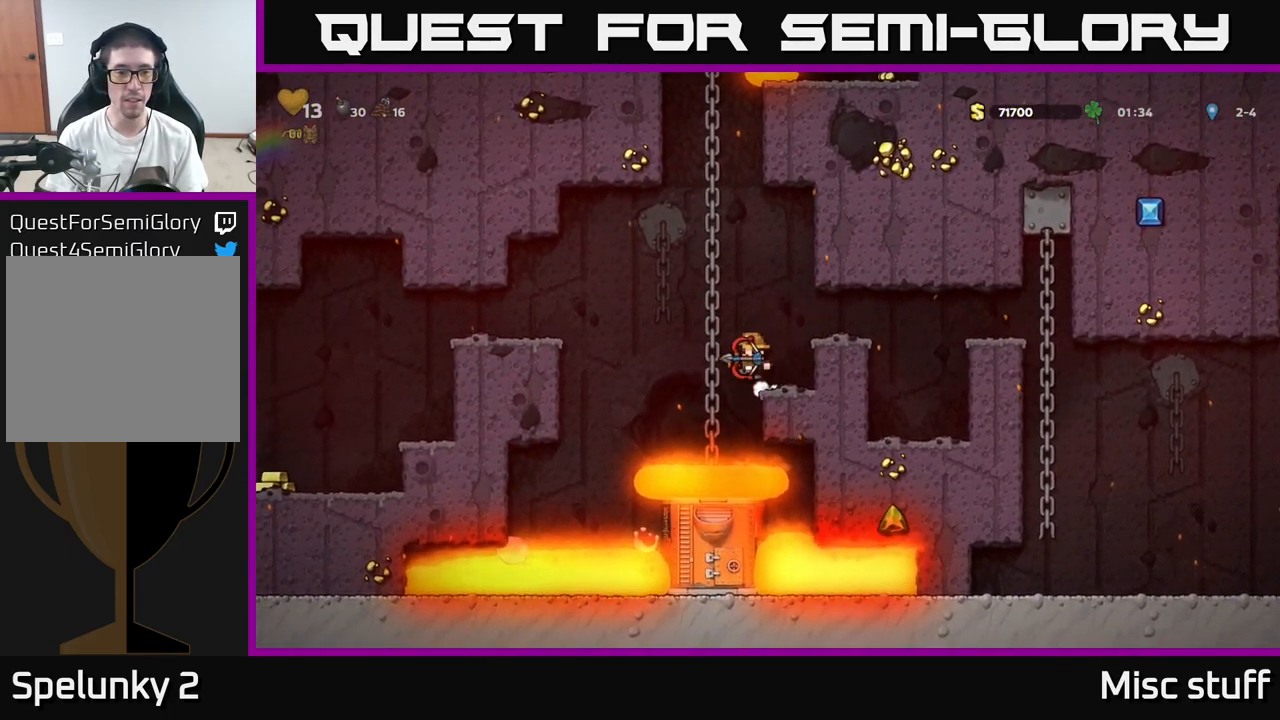
{"buttons": ["DPAD_LEFT"], "left_stick": "center", "events": [[450, "A", "up"]]}
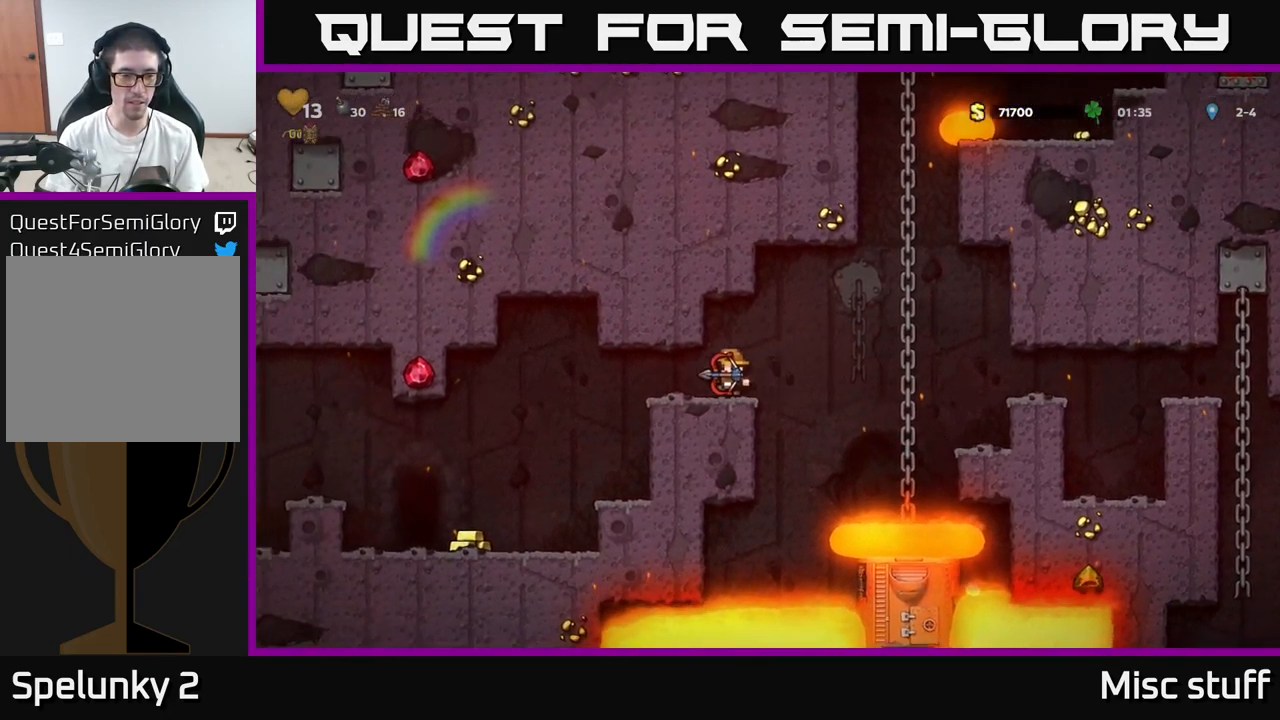
{"buttons": [], "left_stick": "center", "events": [[417, "DPAD_LEFT", "up"]]}
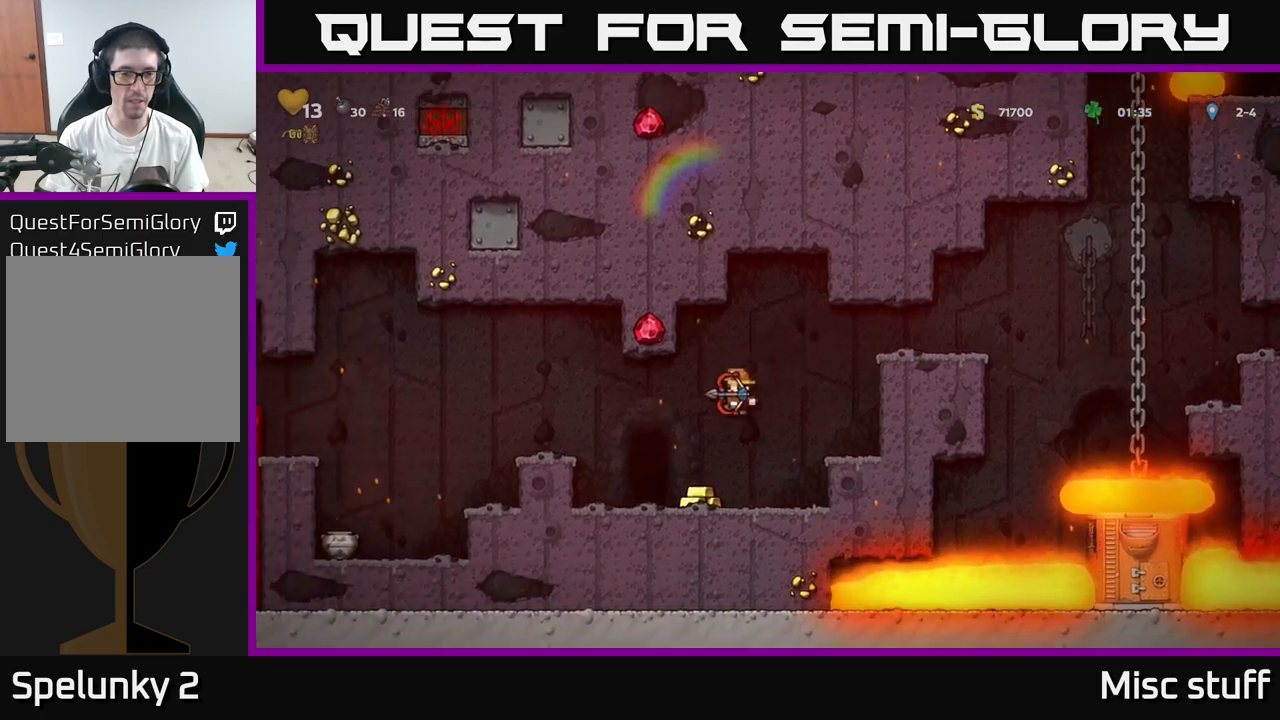
{"buttons": ["DPAD_LEFT"], "left_stick": "center", "events": [[34, "DPAD_LEFT", "down"], [200, "A", "down"], [450, "A", "up"]]}
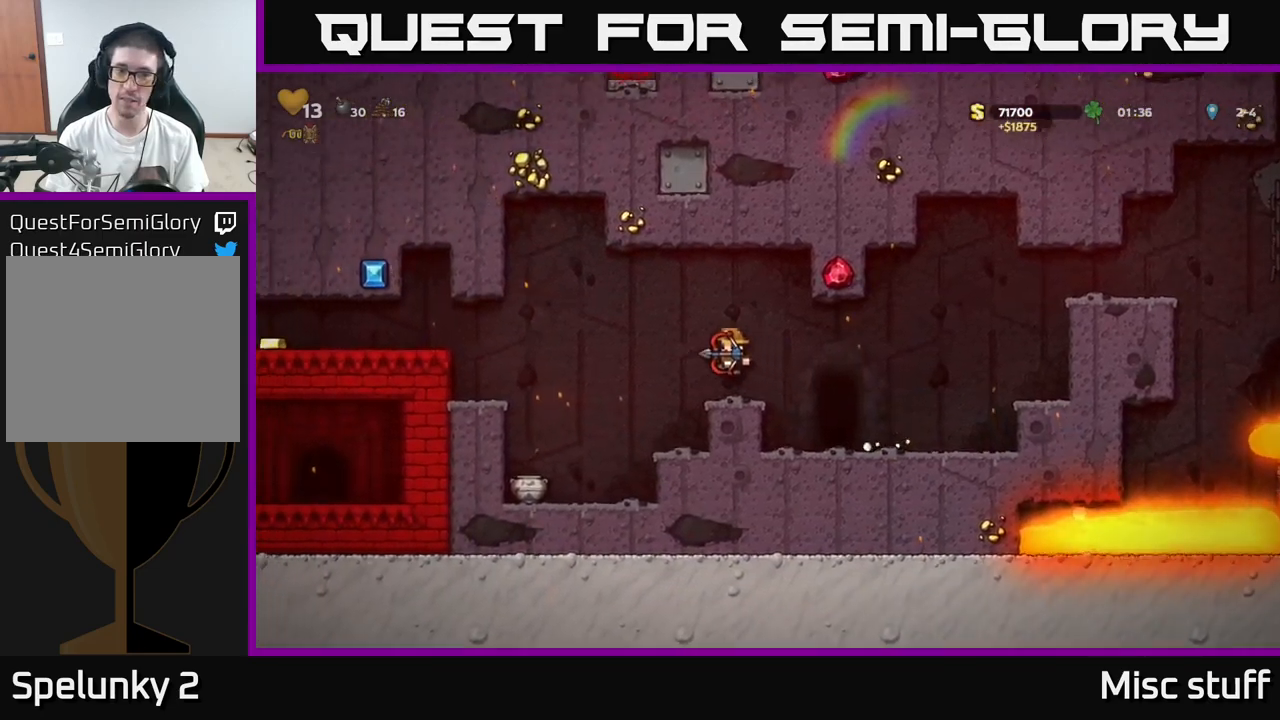
{"buttons": ["A"], "left_stick": "center", "events": [[167, "DPAD_LEFT", "up"], [250, "DPAD_RIGHT", "down"], [367, "DPAD_RIGHT", "up"], [384, "A", "down"]]}
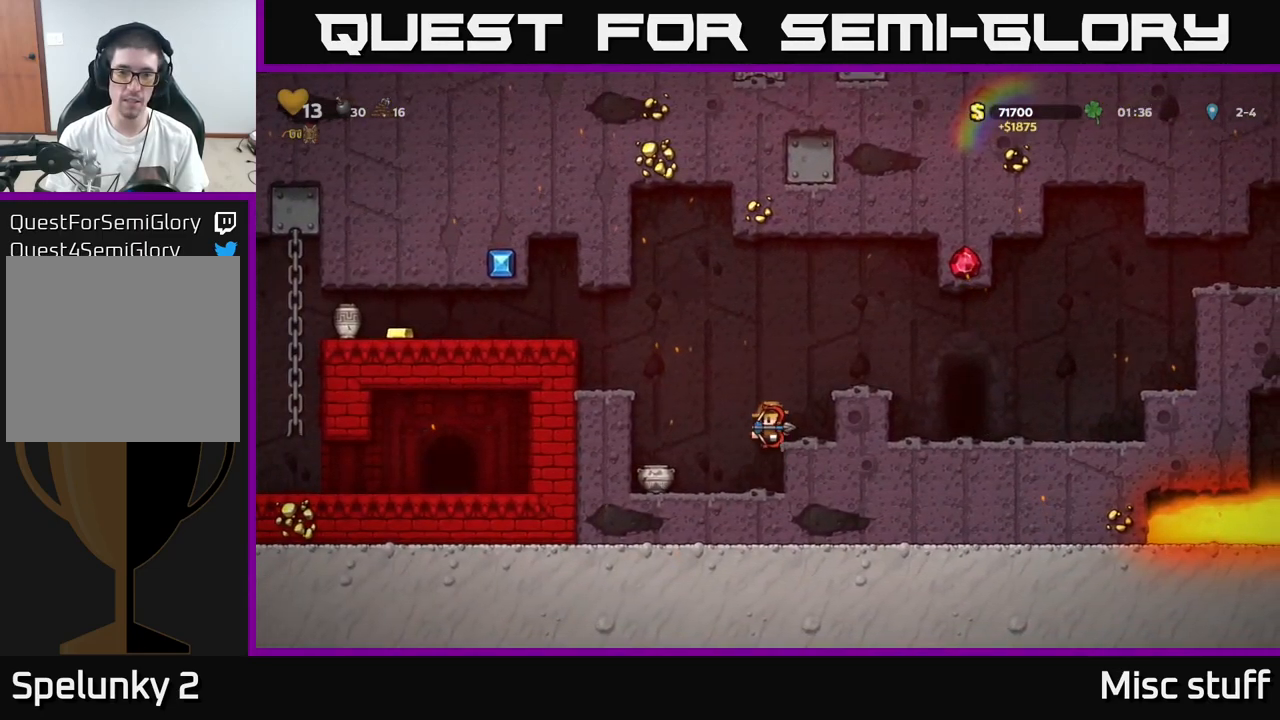
{"buttons": ["DPAD_RIGHT"], "left_stick": "center", "events": [[100, "A", "up"], [184, "DPAD_RIGHT", "down"], [317, "A", "down"], [367, "DPAD_RIGHT", "up"], [450, "A", "up"], [500, "DPAD_RIGHT", "down"]]}
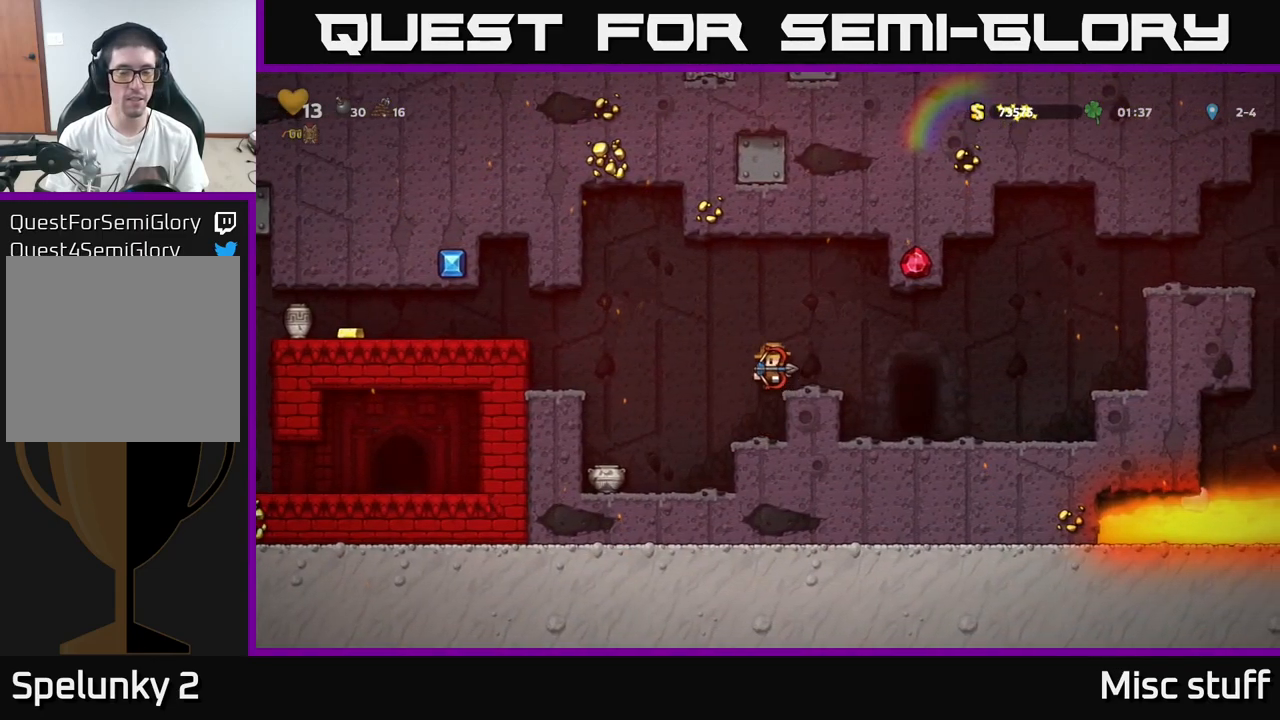
{"buttons": ["DPAD_DOWN"], "left_stick": "center", "events": [[217, "DPAD_RIGHT", "up"], [384, "DPAD_RIGHT", "down"], [484, "DPAD_DOWN", "down"], [484, "DPAD_RIGHT", "up"]]}
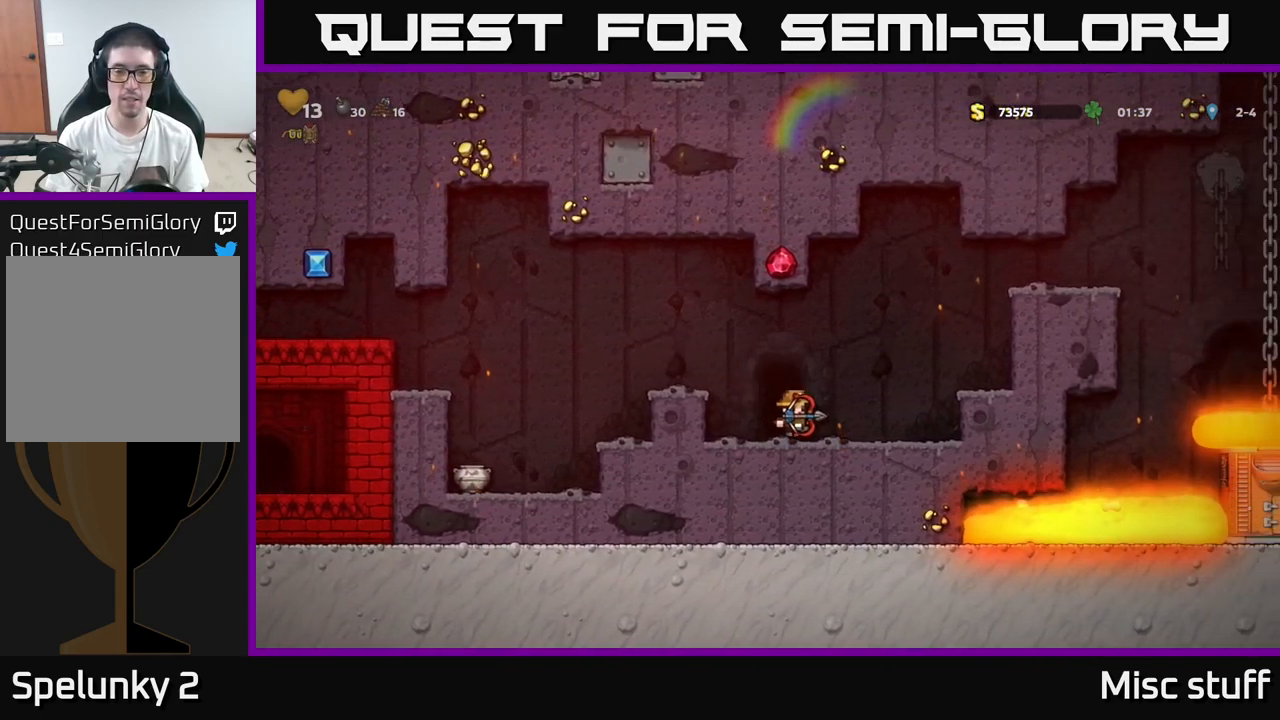
{"buttons": [], "left_stick": "center", "events": [[134, "X", "down"], [200, "DPAD_DOWN", "up"], [200, "X", "up"], [250, "DPAD_LEFT", "down"], [300, "A", "down"], [417, "A", "up"], [450, "DPAD_LEFT", "up"]]}
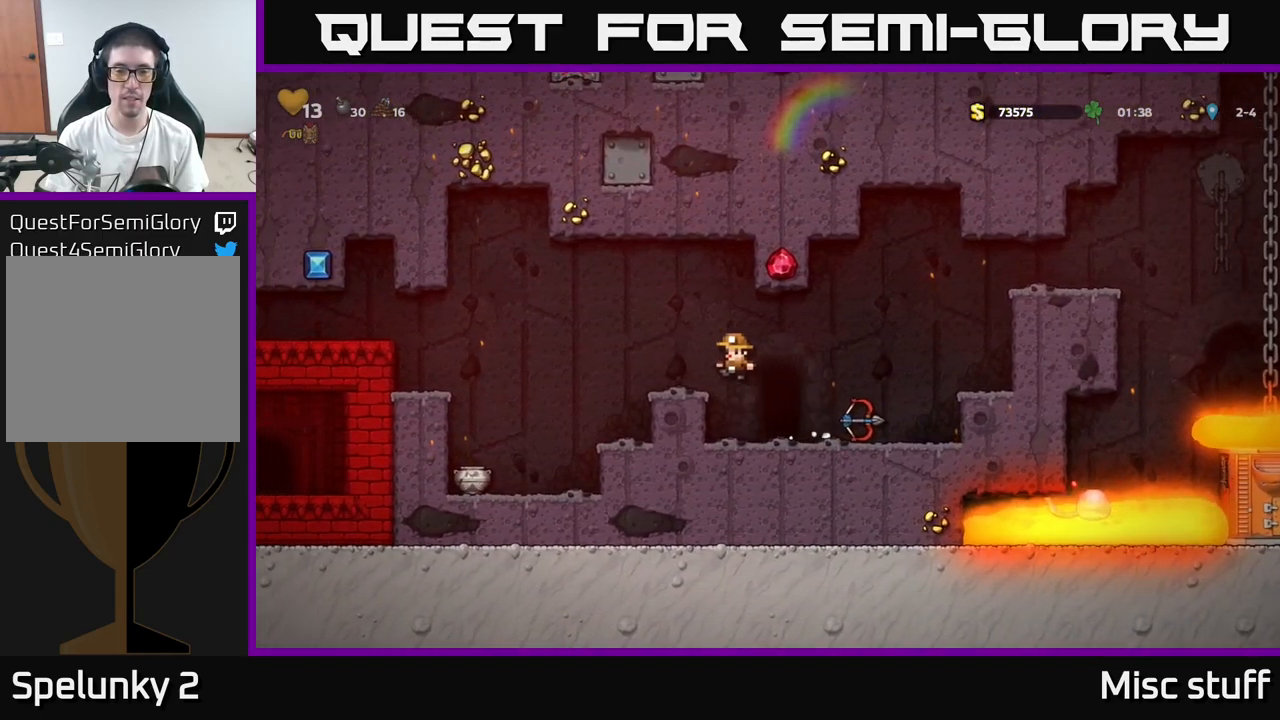
{"buttons": ["A", "DPAD_LEFT"], "left_stick": "center", "events": [[117, "DPAD_LEFT", "down"], [250, "A", "down"]]}
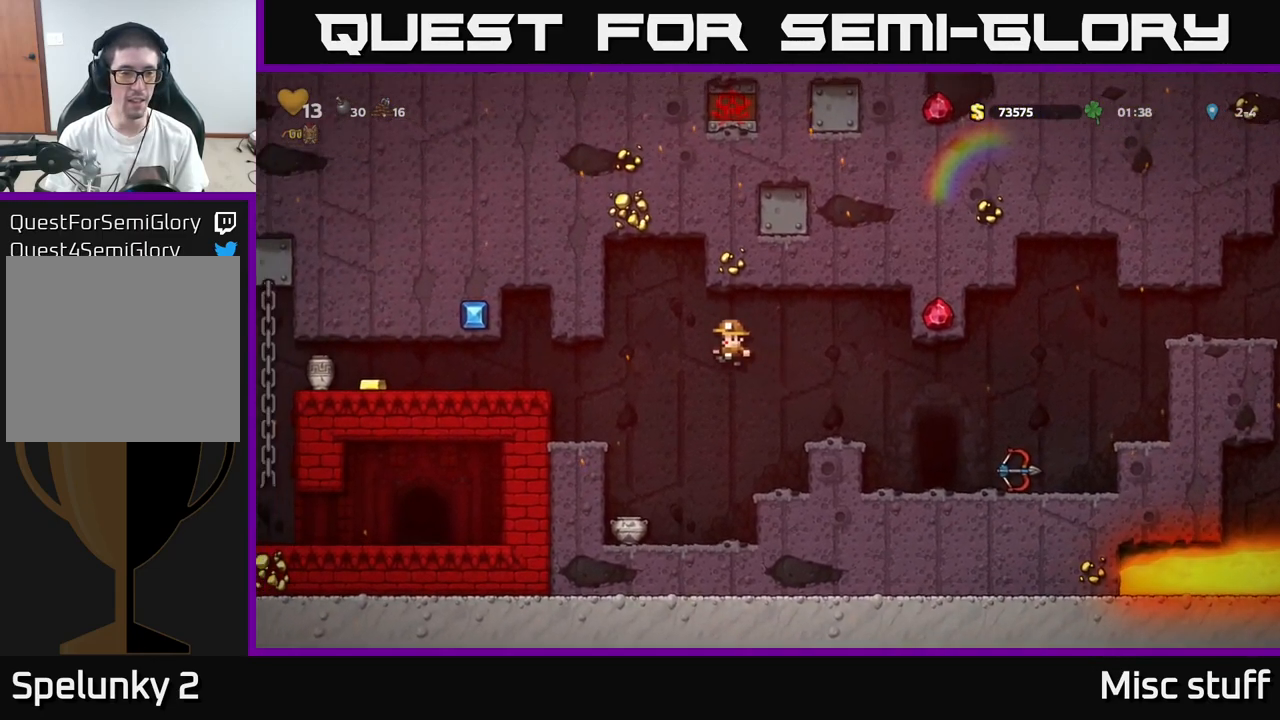
{"buttons": ["DPAD_LEFT"], "left_stick": "center", "events": [[67, "A", "up"], [184, "DPAD_LEFT", "up"], [234, "DPAD_RIGHT", "down"], [350, "DPAD_RIGHT", "up"], [450, "DPAD_LEFT", "down"]]}
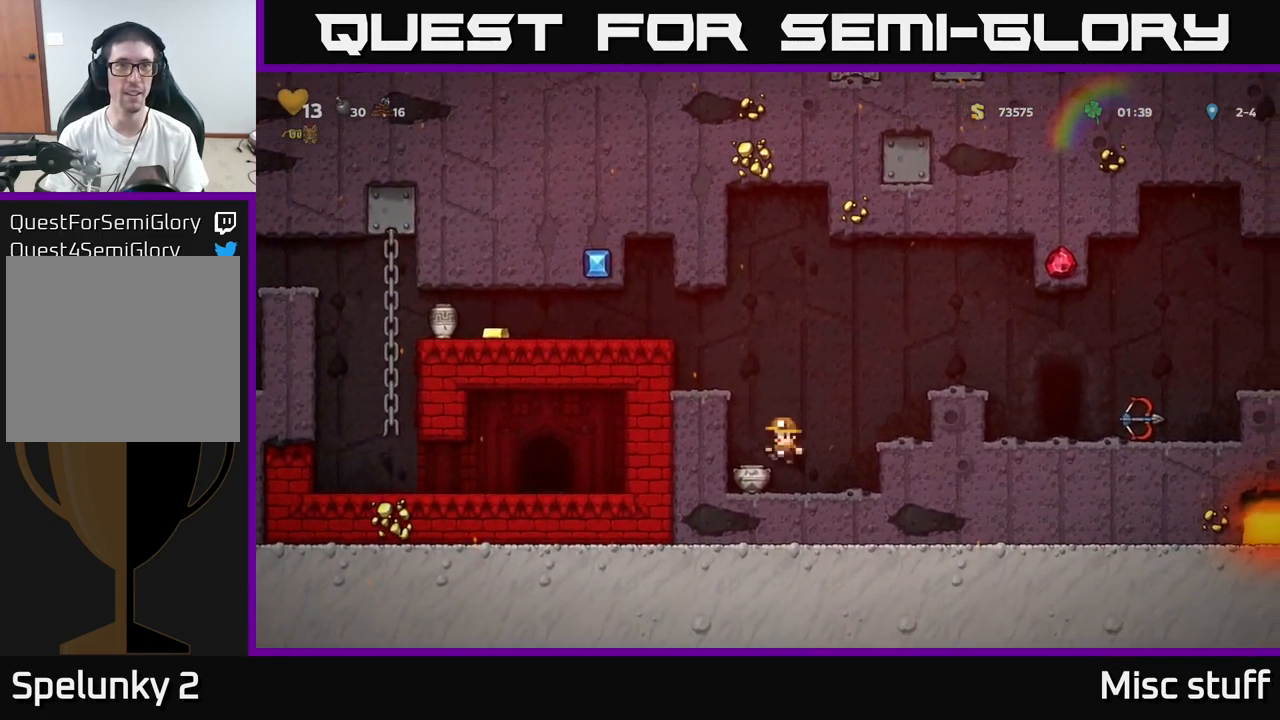
{"buttons": ["A", "DPAD_RIGHT"], "left_stick": "center", "events": [[84, "DPAD_DOWN", "down"], [134, "DPAD_LEFT", "up"], [217, "X", "down"], [284, "DPAD_DOWN", "up"], [317, "X", "up"], [400, "DPAD_RIGHT", "down"], [450, "A", "down"]]}
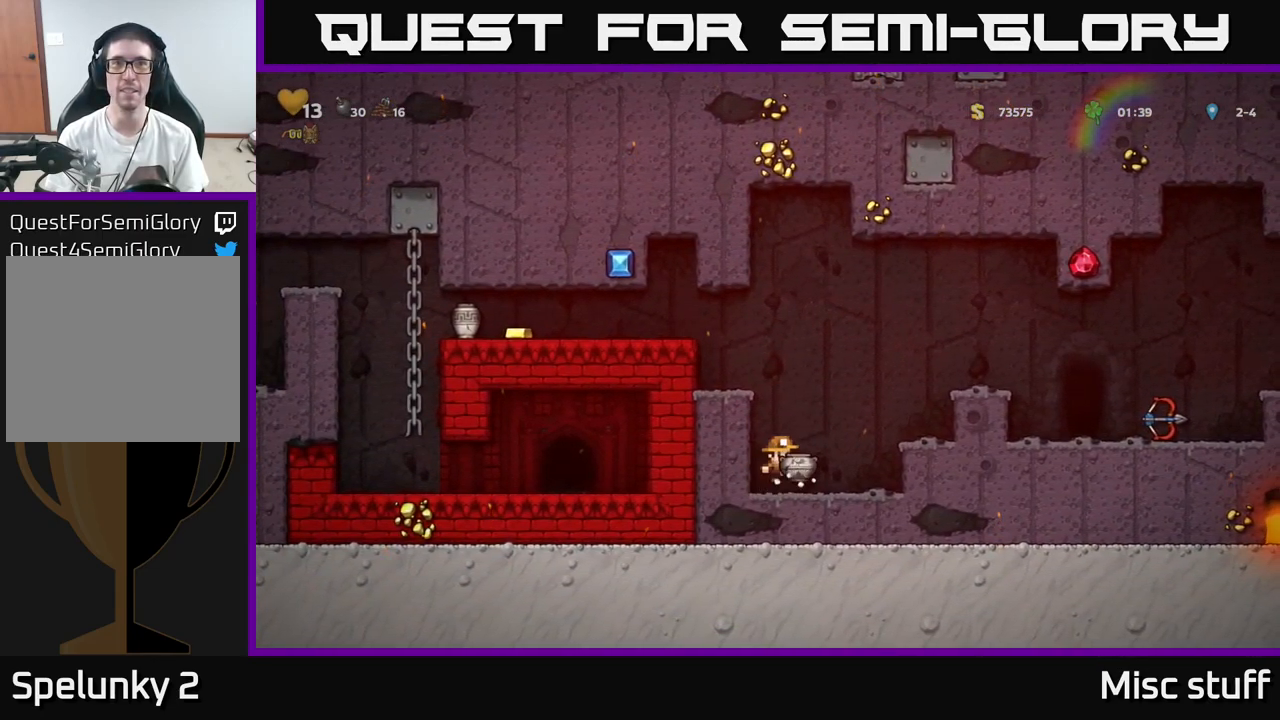
{"buttons": ["A"], "left_stick": "center", "events": [[150, "A", "up"], [167, "DPAD_RIGHT", "up"], [434, "A", "down"]]}
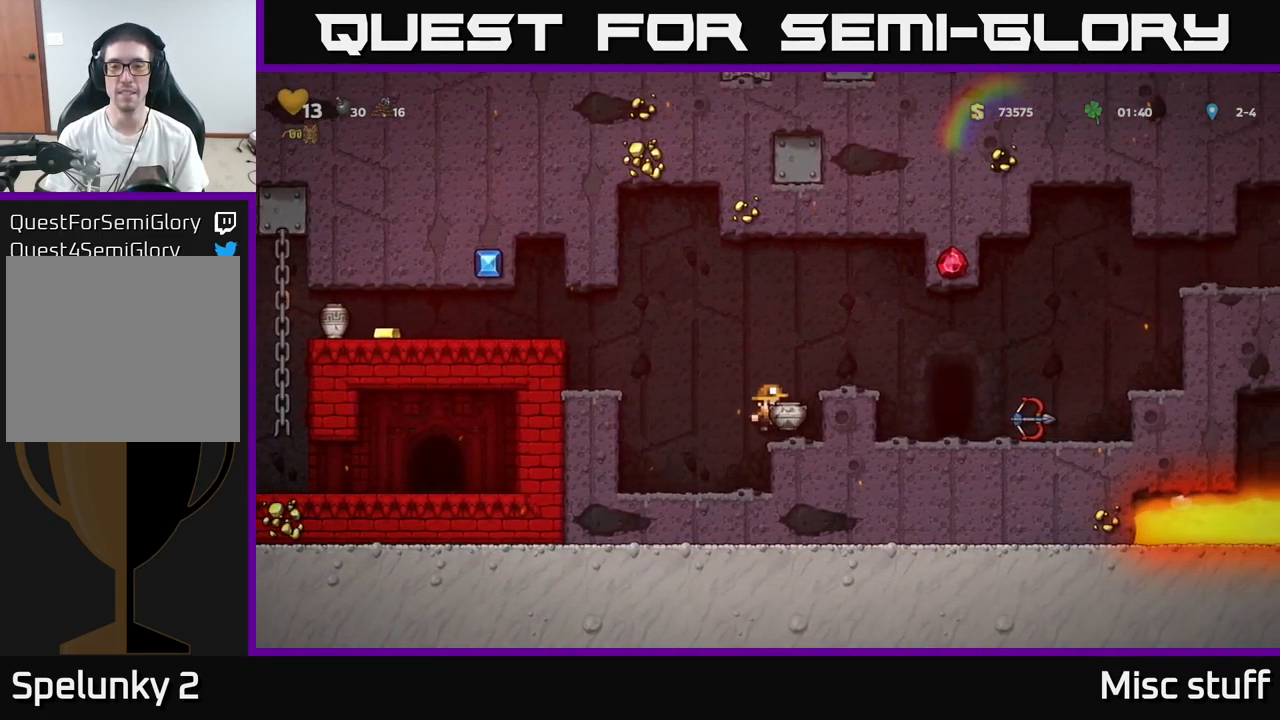
{"buttons": [], "left_stick": "center", "events": [[67, "A", "up"], [167, "X", "down"], [234, "X", "up"]]}
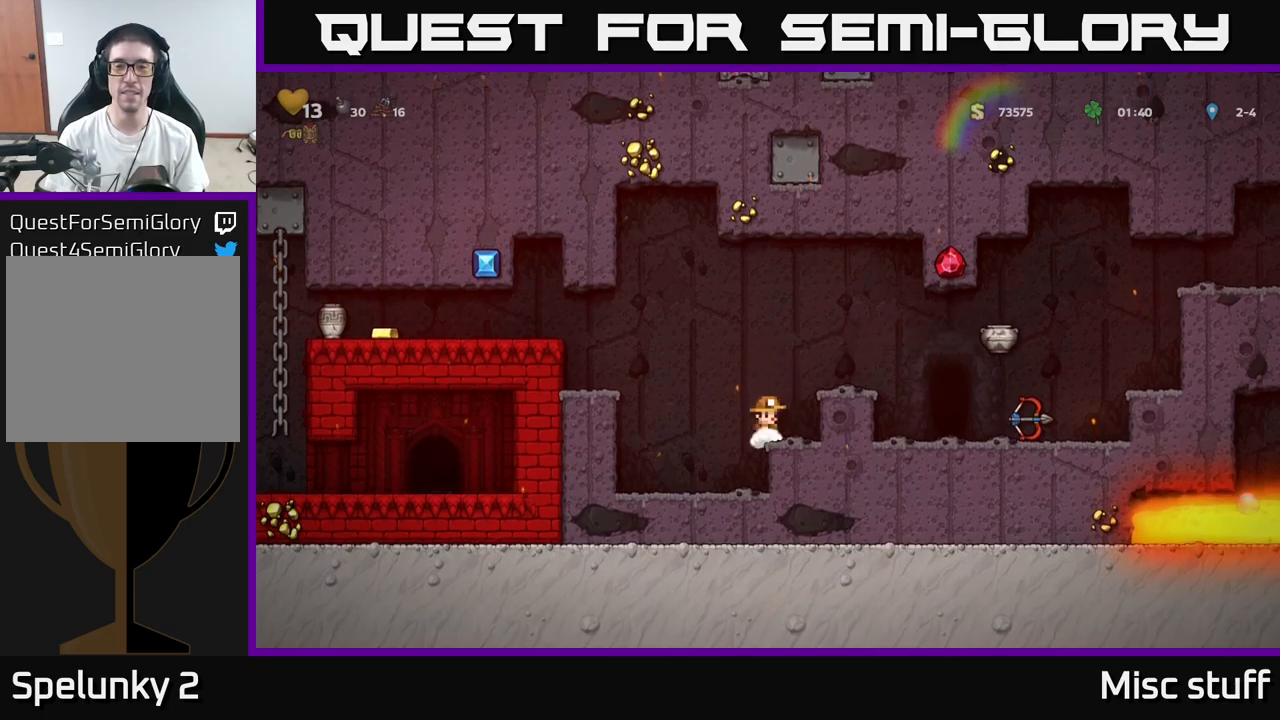
{"buttons": [], "left_stick": "center", "events": [[133, "A", "down"], [183, "DPAD_RIGHT", "down"], [366, "A", "up"], [366, "DPAD_RIGHT", "up"]]}